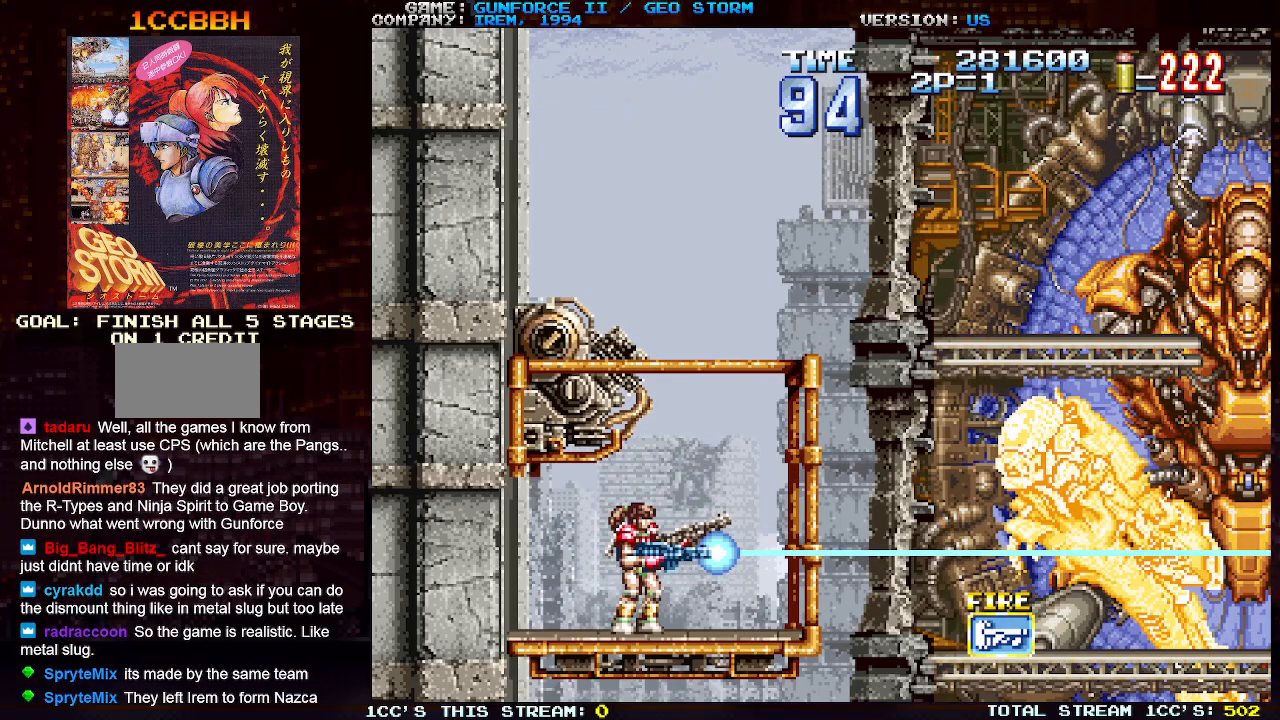
Gameplay with a controller (arcade stick); each line is a JSON object with the inputs held at the frame after it. "events" lists button and stick changes between this image and that frame as [ms after this image, input, new state], when the widget could be followed in between. Not read: L3 R3.
{"buttons": ["SQUARE"], "left_stick": "center", "events": []}
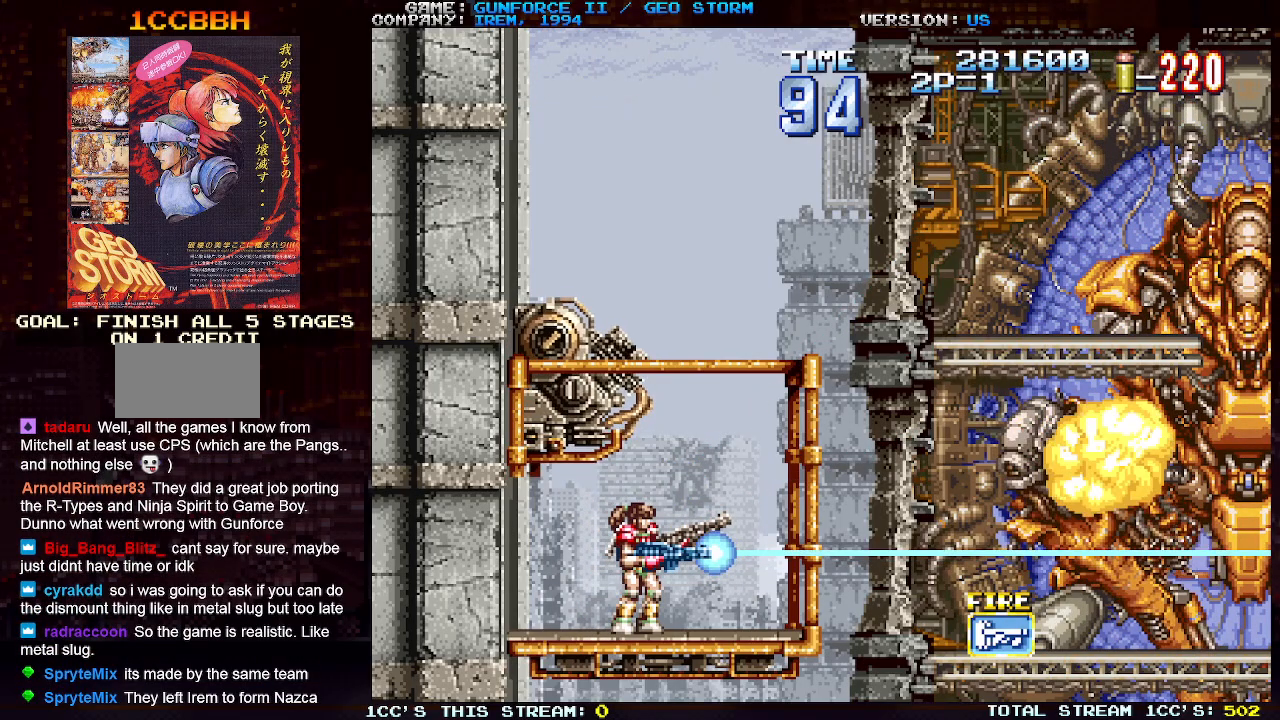
{"buttons": ["SQUARE"], "left_stick": "center", "events": []}
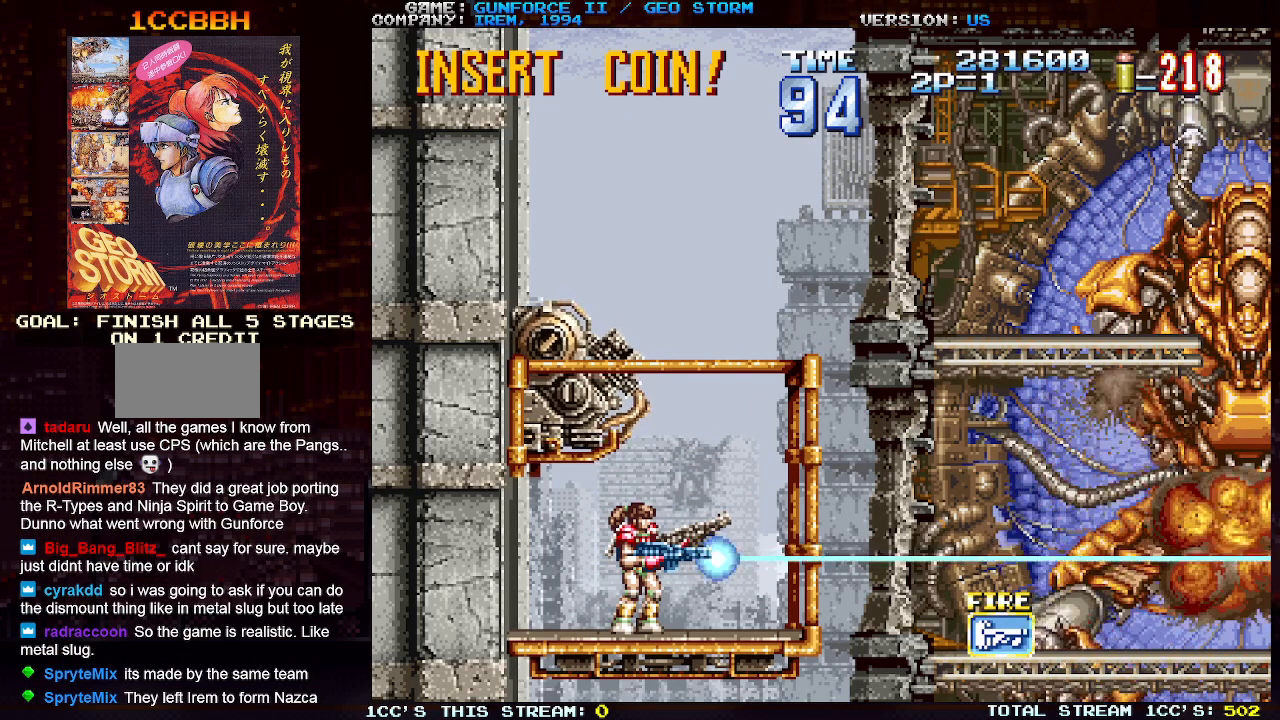
{"buttons": ["SQUARE"], "left_stick": "center", "events": [[167, "left_stick", "up"], [233, "left_stick", "center"]]}
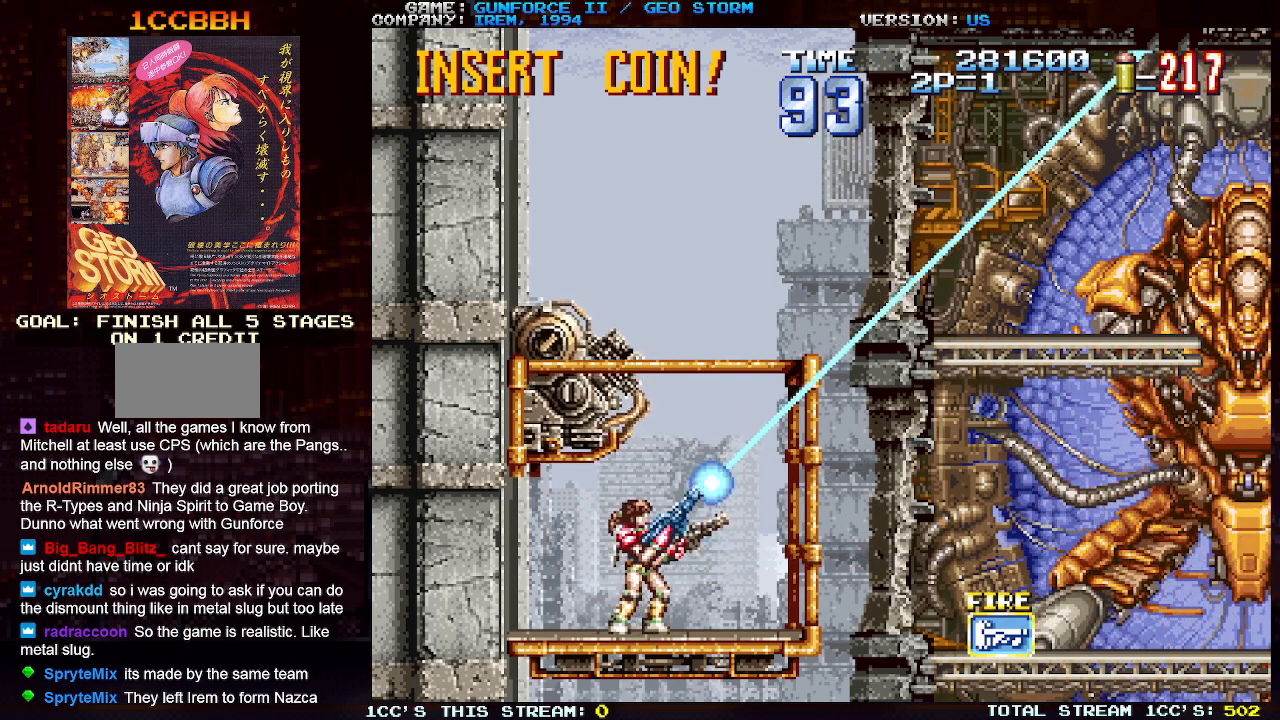
{"buttons": ["SQUARE"], "left_stick": "center", "events": [[250, "left_stick", "right"], [367, "left_stick", "center"]]}
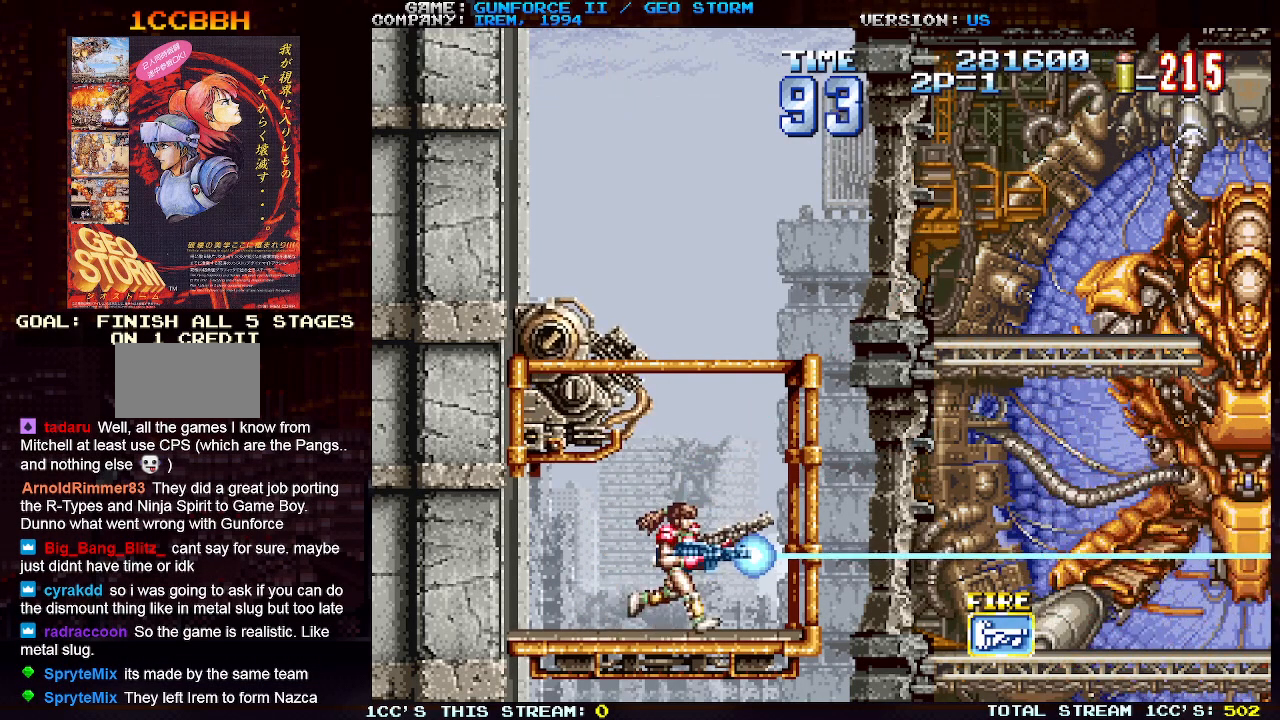
{"buttons": ["SQUARE"], "left_stick": "center", "events": [[50, "left_stick", "up"], [150, "left_stick", "center"]]}
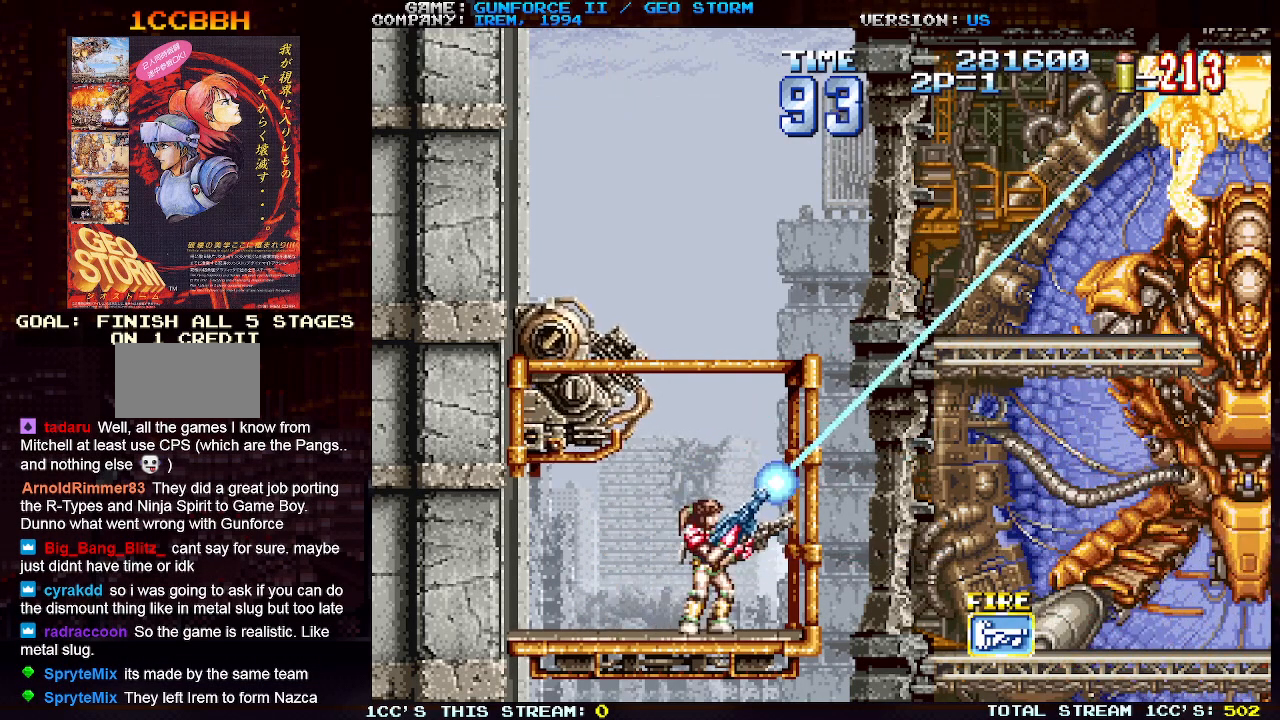
{"buttons": ["SQUARE"], "left_stick": "center", "events": []}
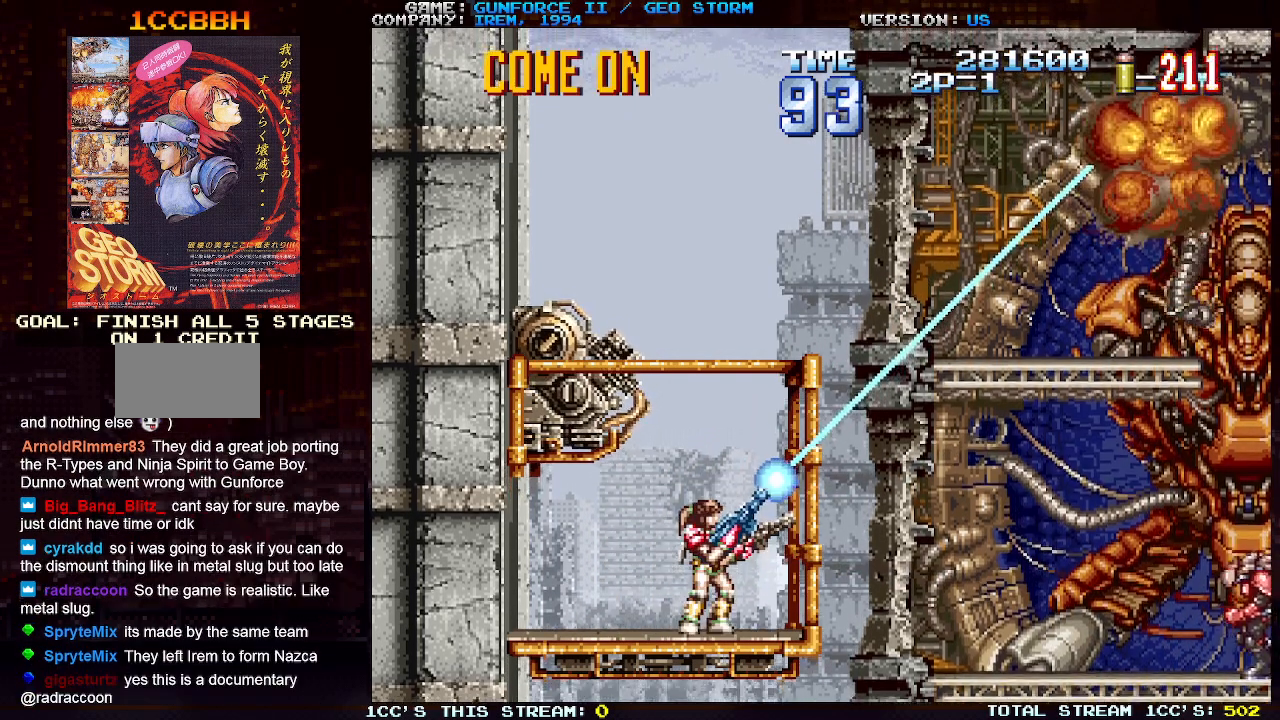
{"buttons": ["SQUARE"], "left_stick": "up-left", "events": [[300, "left_stick", "left"], [417, "left_stick", "up-left"]]}
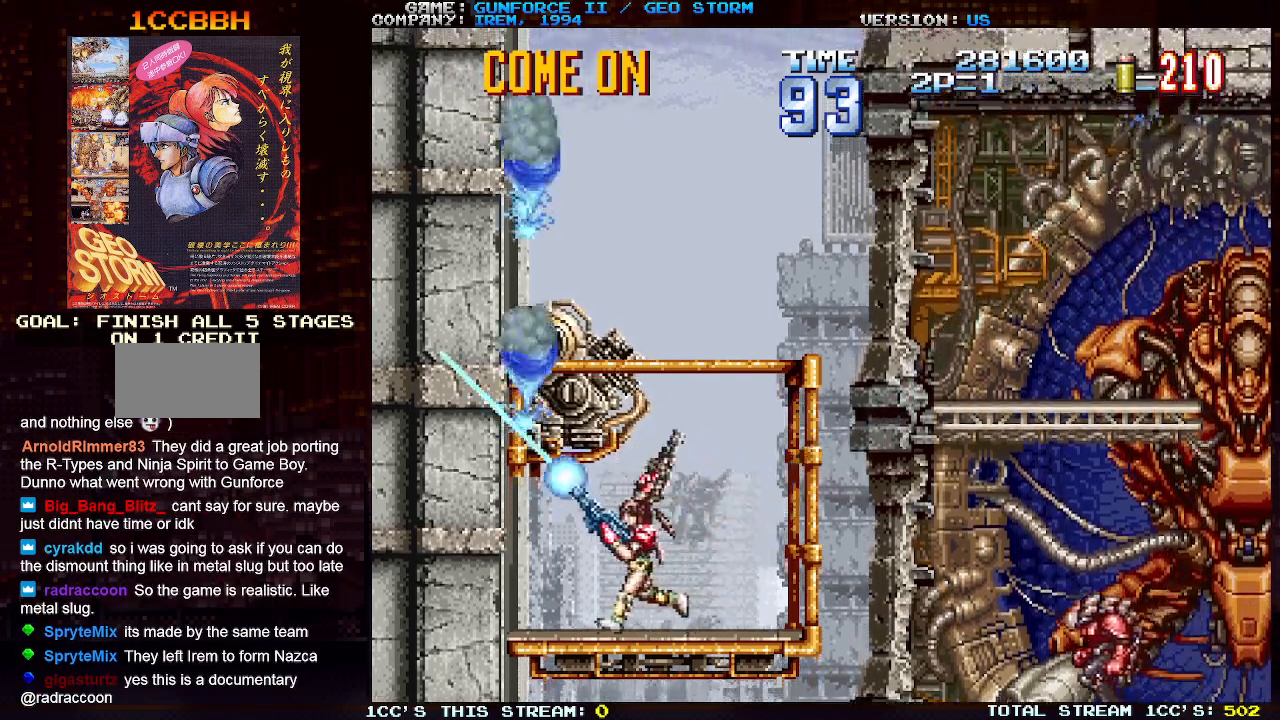
{"buttons": ["SQUARE"], "left_stick": "center", "events": [[83, "left_stick", "right"], [283, "left_stick", "center"]]}
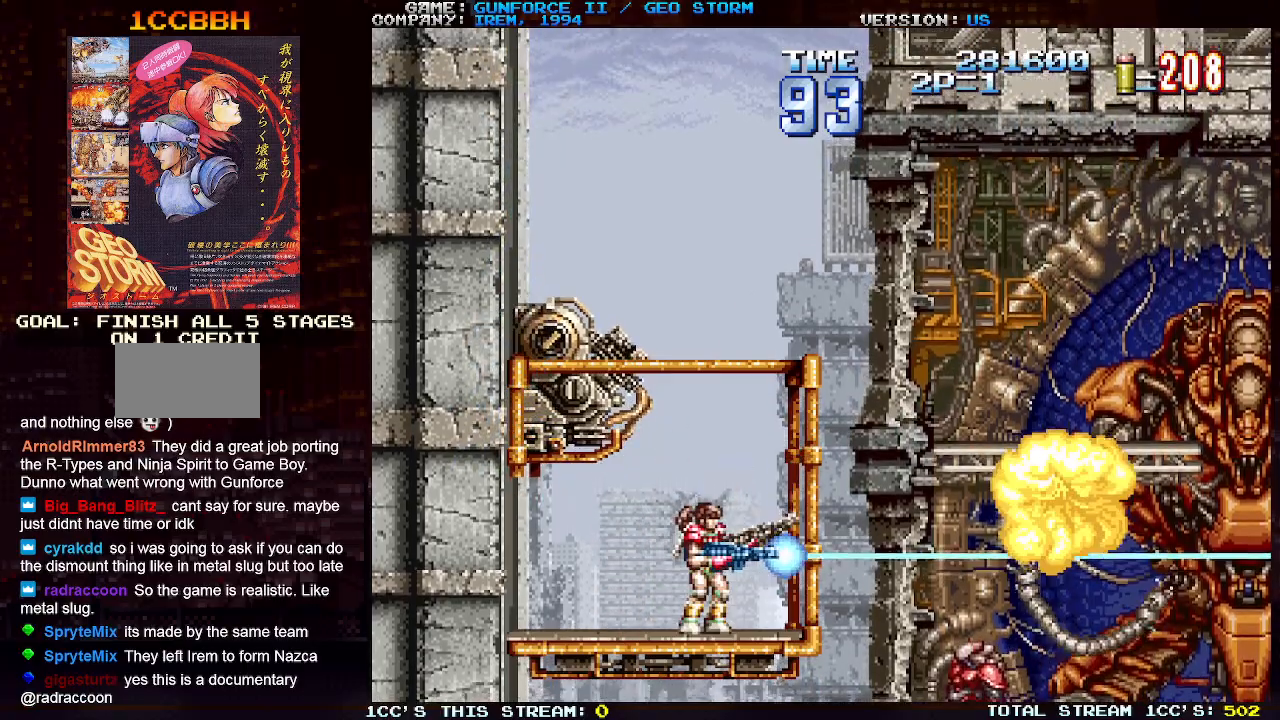
{"buttons": ["SQUARE"], "left_stick": "right", "events": [[117, "left_stick", "left"], [250, "left_stick", "up-left"], [417, "left_stick", "right"]]}
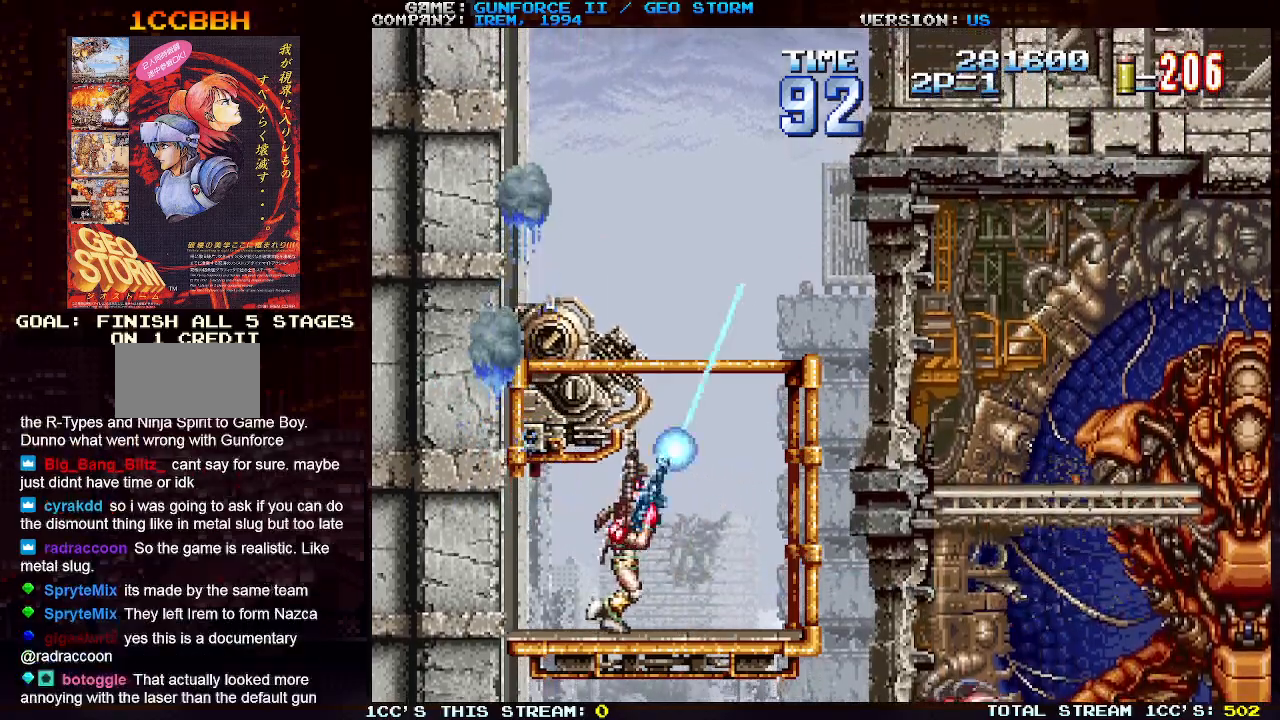
{"buttons": ["SQUARE"], "left_stick": "center", "events": [[83, "left_stick", "center"]]}
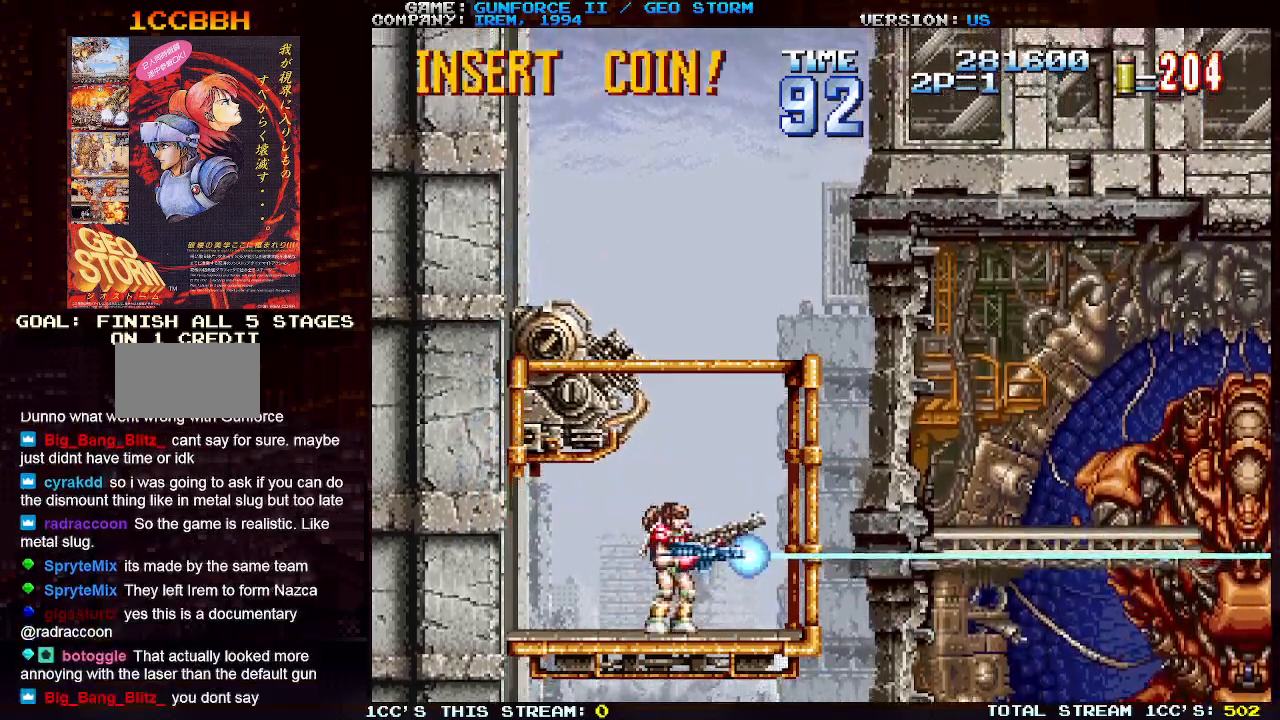
{"buttons": ["SQUARE"], "left_stick": "center", "events": []}
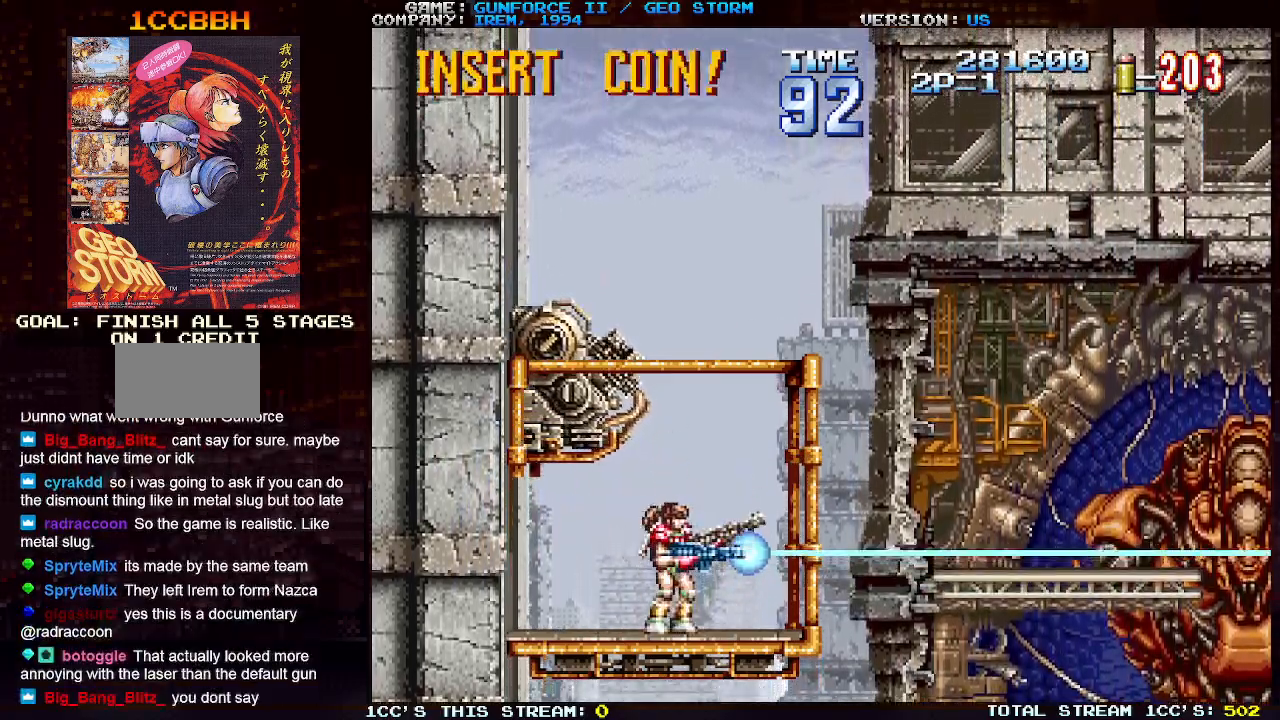
{"buttons": ["SQUARE"], "left_stick": "center", "events": [[383, "left_stick", "up"], [483, "left_stick", "center"]]}
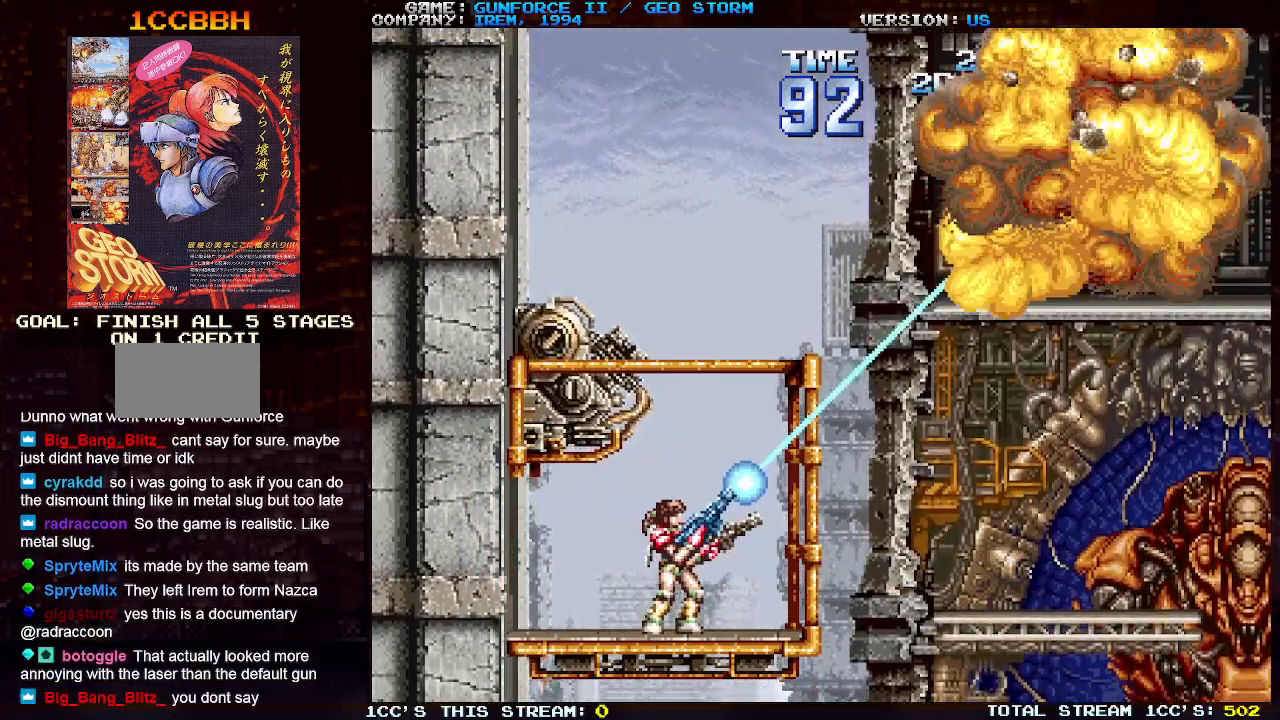
{"buttons": ["SQUARE"], "left_stick": "center", "events": []}
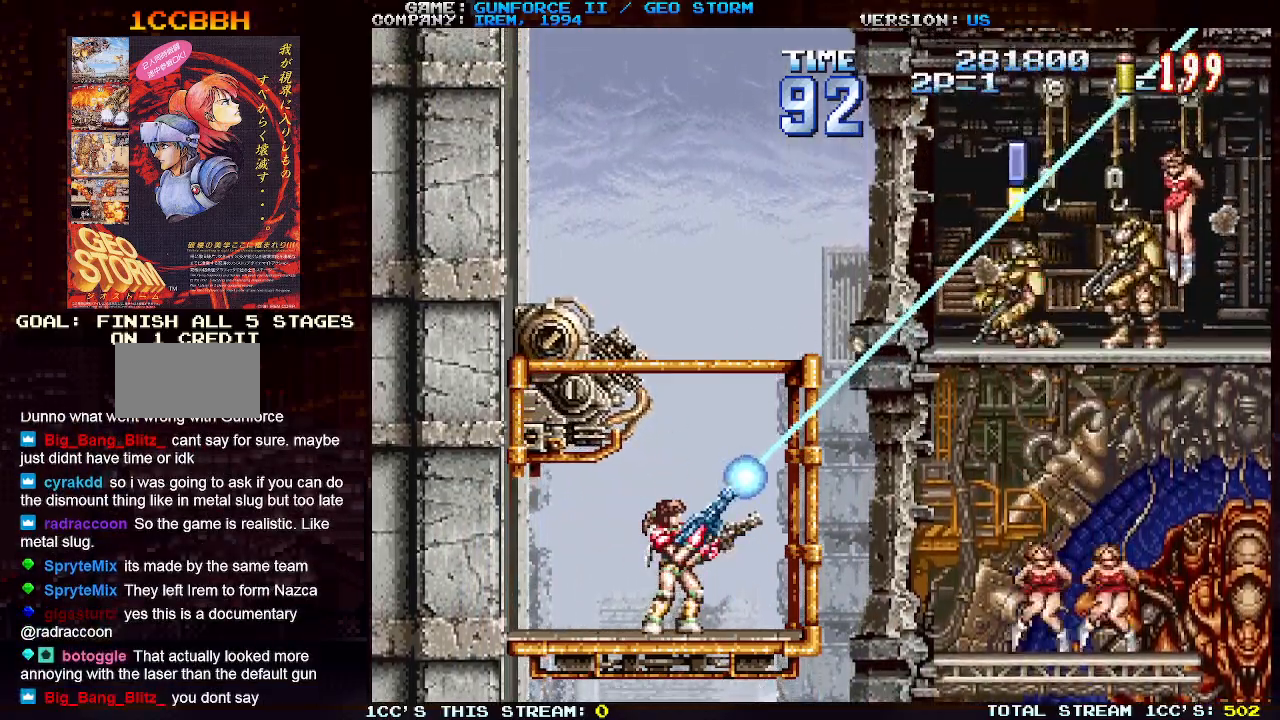
{"buttons": ["SQUARE"], "left_stick": "down", "events": [[450, "left_stick", "down"]]}
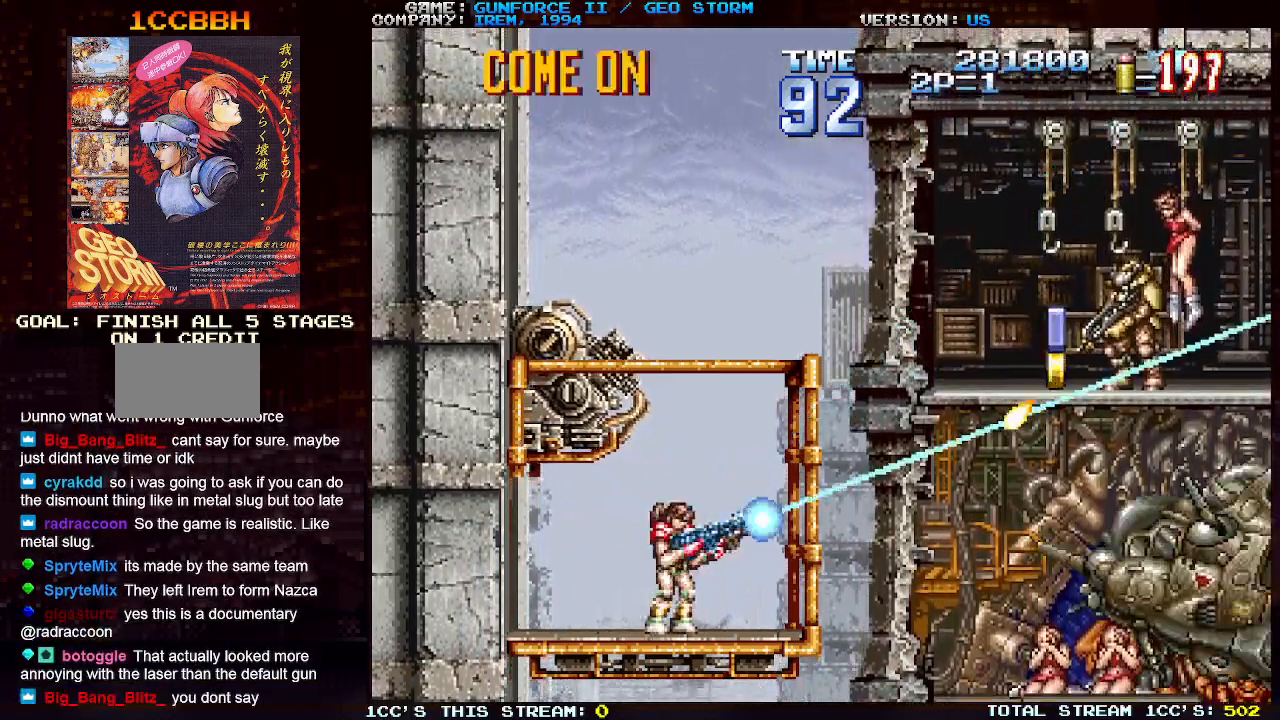
{"buttons": ["SQUARE"], "left_stick": "center", "events": [[17, "left_stick", "center"], [217, "left_stick", "up"], [317, "left_stick", "center"]]}
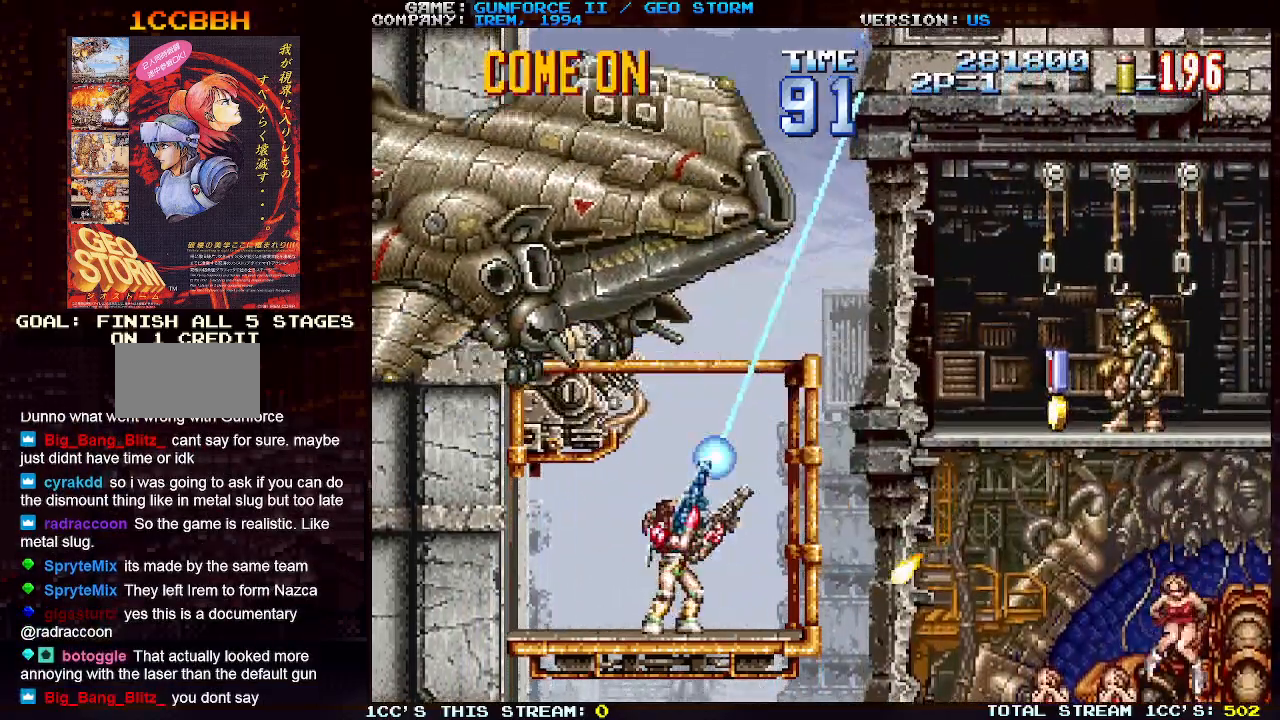
{"buttons": ["SQUARE"], "left_stick": "center", "events": [[67, "left_stick", "down"], [133, "left_stick", "center"]]}
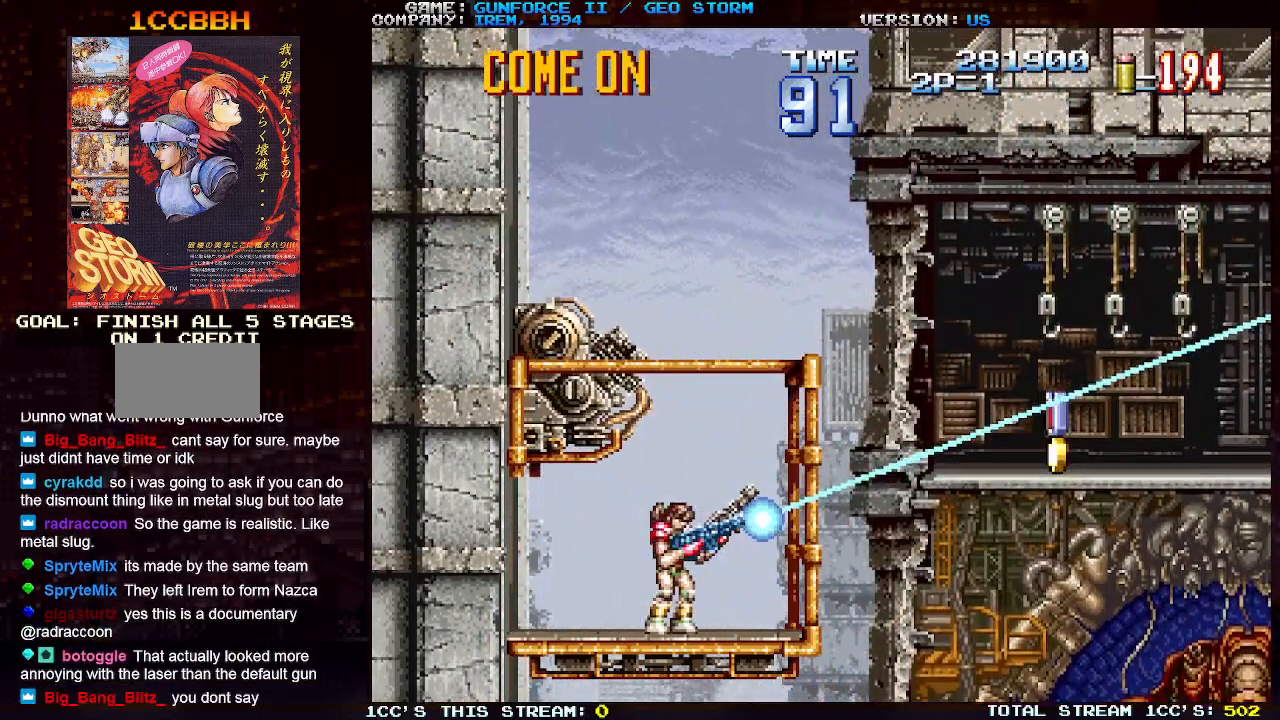
{"buttons": ["SQUARE"], "left_stick": "center", "events": [[150, "left_stick", "up"], [250, "left_stick", "center"]]}
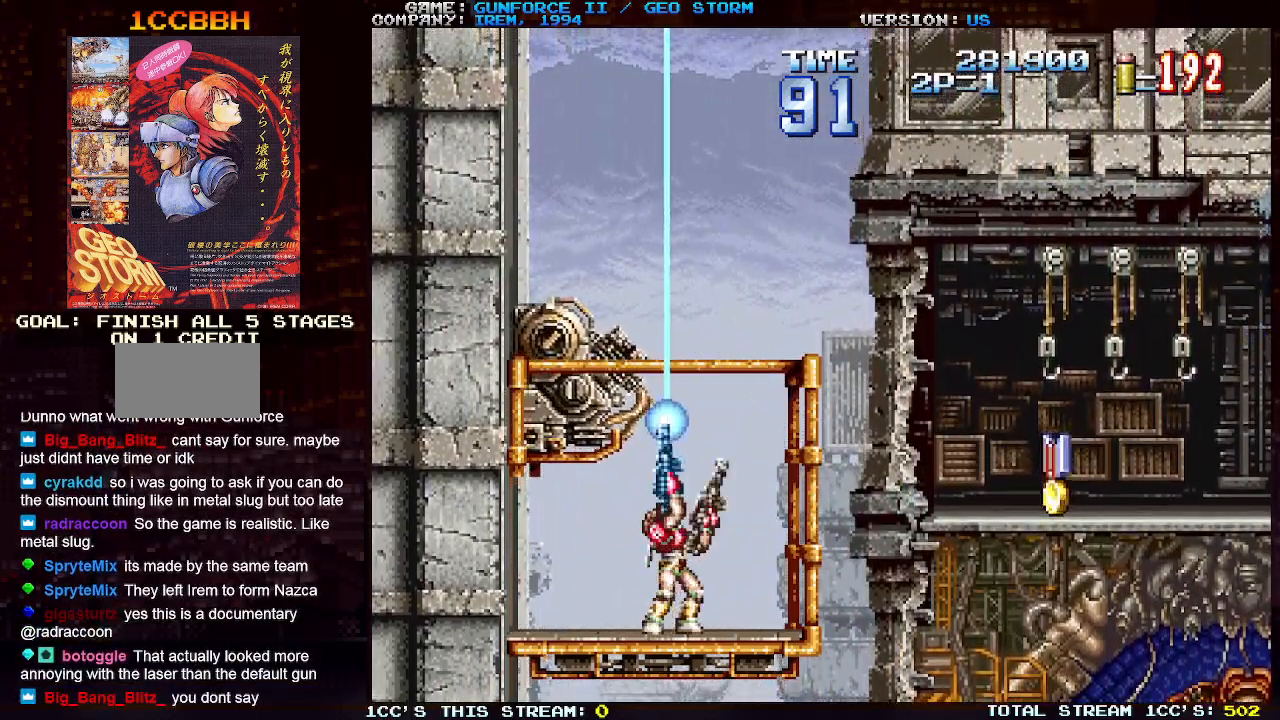
{"buttons": ["SQUARE"], "left_stick": "up", "events": [[17, "left_stick", "down"], [100, "left_stick", "center"], [467, "left_stick", "up"]]}
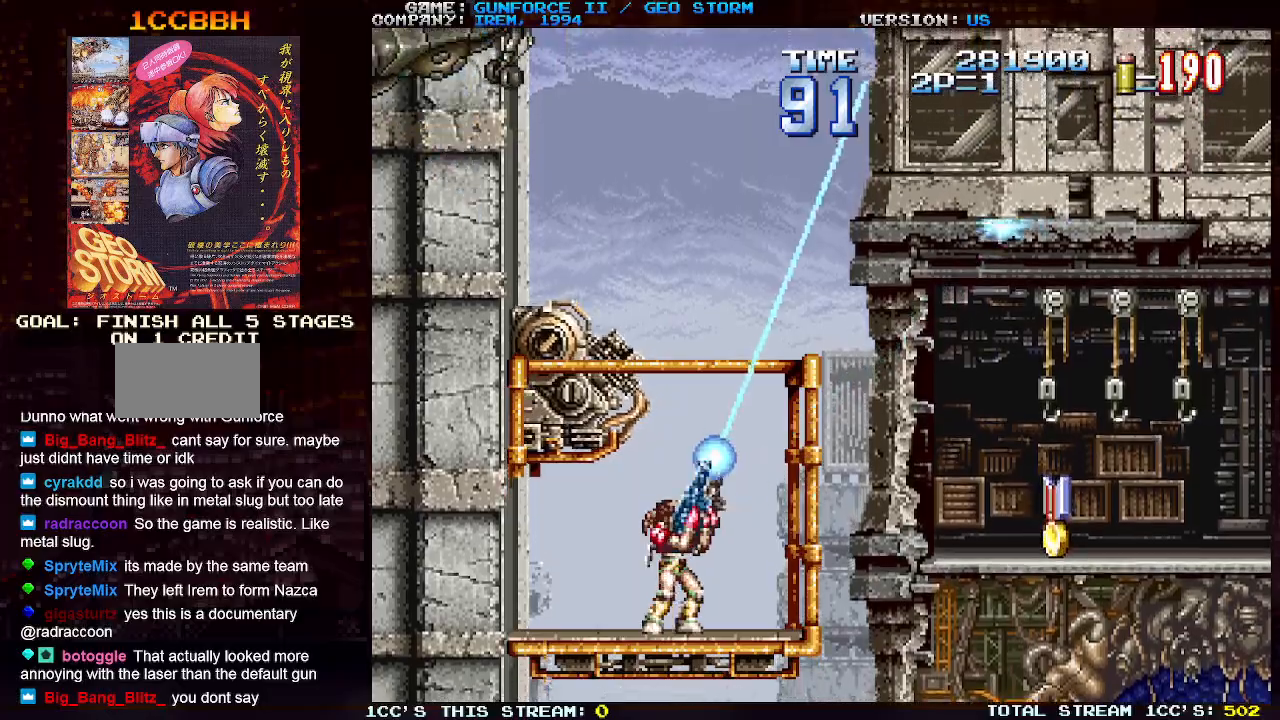
{"buttons": ["SQUARE"], "left_stick": "up", "events": []}
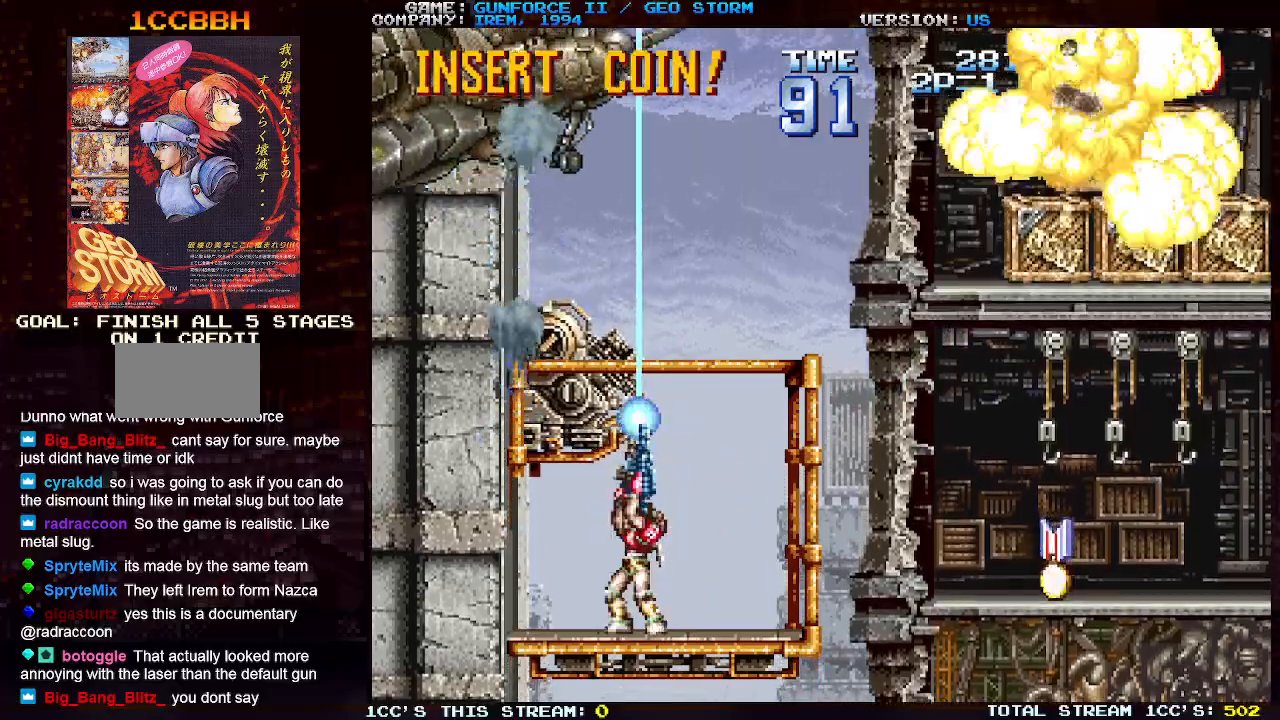
{"buttons": ["SQUARE"], "left_stick": "up-right", "events": [[317, "left_stick", "up-right"]]}
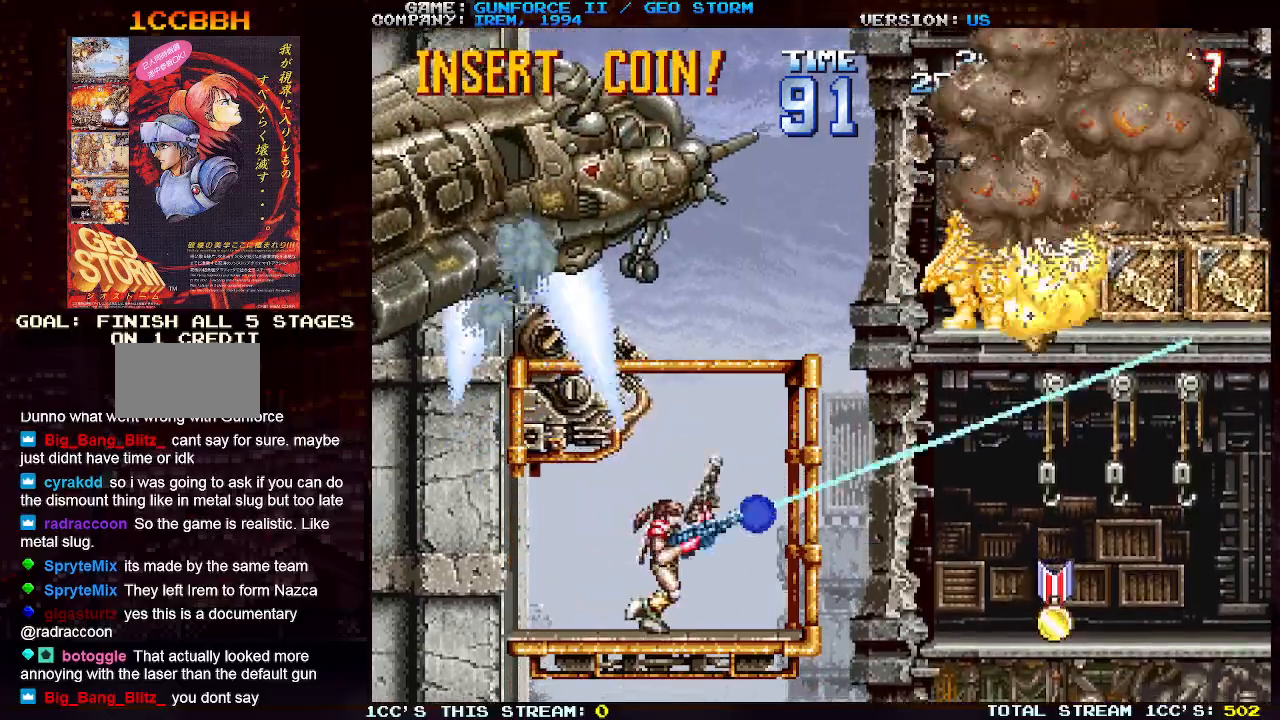
{"buttons": ["SQUARE"], "left_stick": "center", "events": [[33, "left_stick", "center"], [250, "left_stick", "up"], [333, "left_stick", "center"]]}
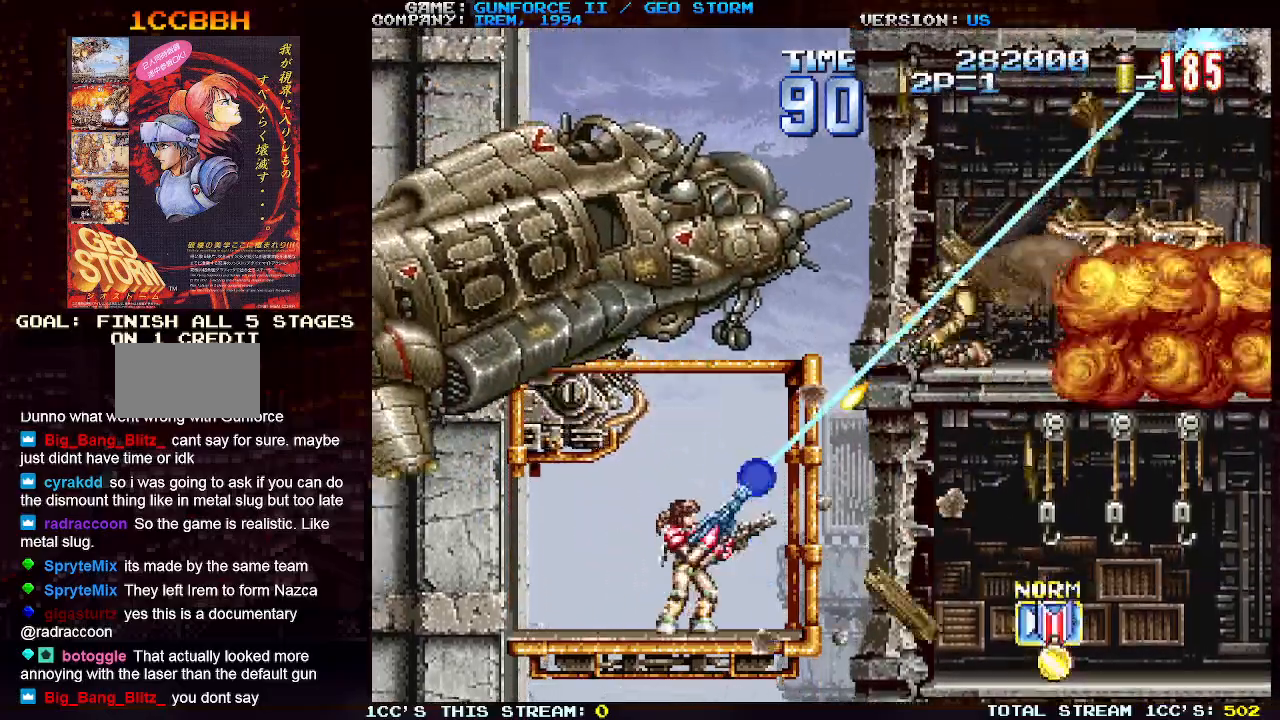
{"buttons": ["SQUARE"], "left_stick": "up", "events": [[67, "left_stick", "left"], [167, "left_stick", "up-left"], [283, "left_stick", "up"]]}
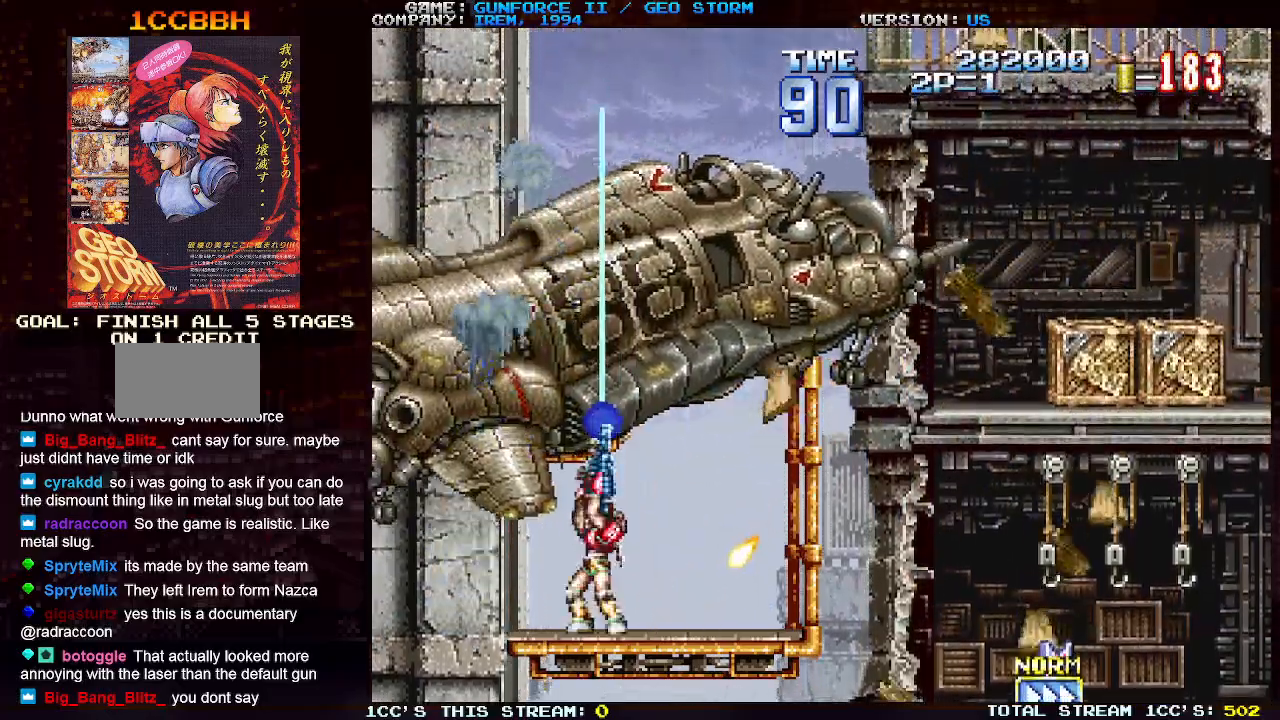
{"buttons": ["SQUARE"], "left_stick": "up", "events": []}
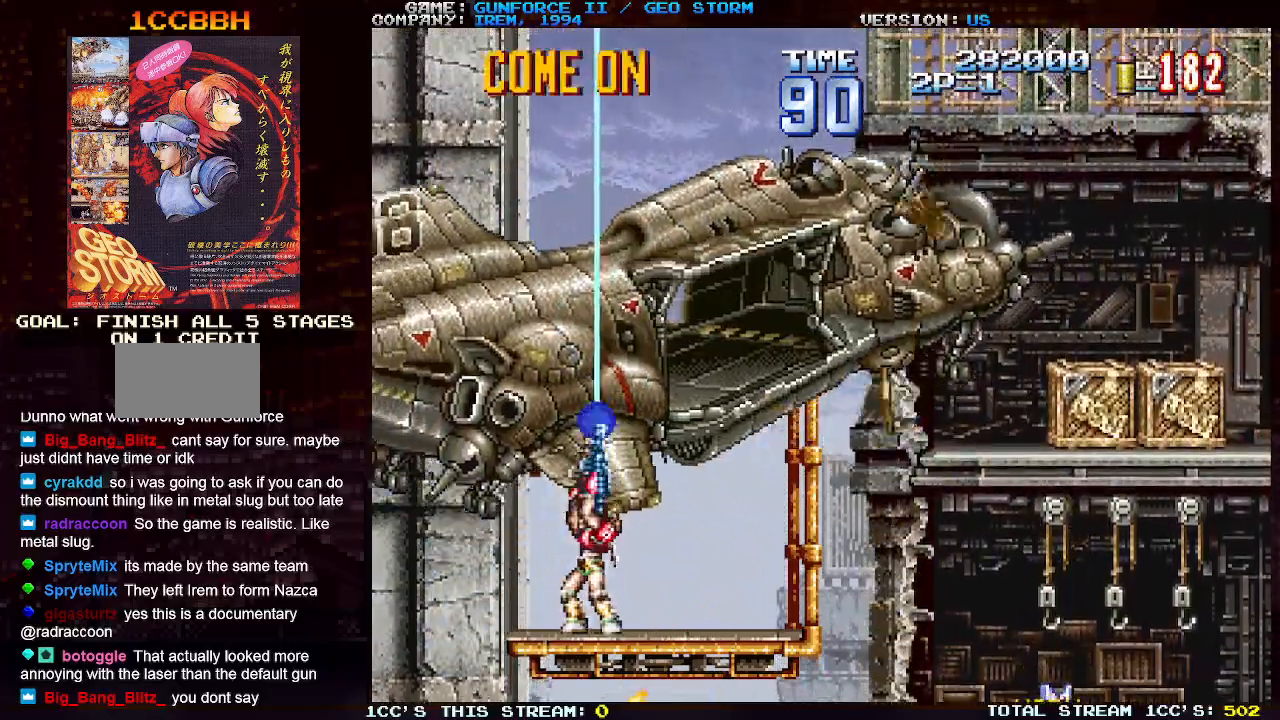
{"buttons": ["SQUARE"], "left_stick": "up", "events": [[17, "left_stick", "up-right"], [200, "left_stick", "center"], [383, "left_stick", "up"]]}
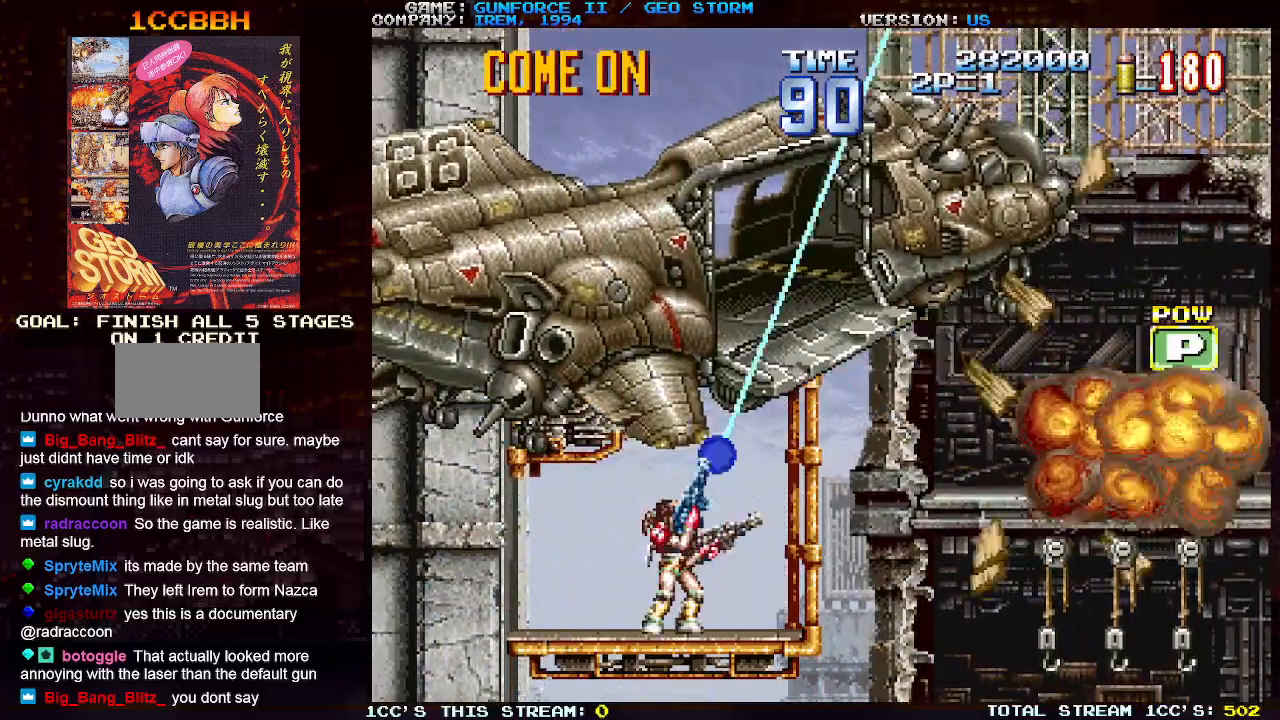
{"buttons": ["SQUARE"], "left_stick": "up", "events": []}
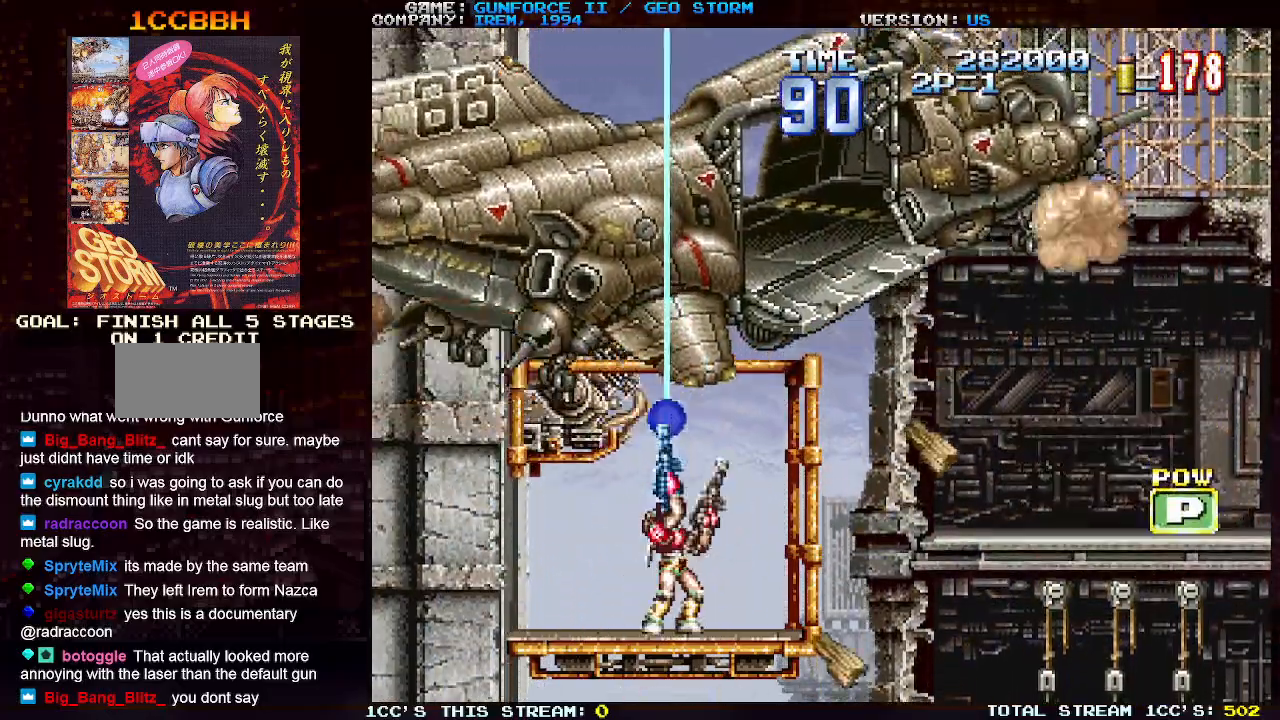
{"buttons": ["SQUARE"], "left_stick": "up-right", "events": [[183, "left_stick", "up-left"], [350, "left_stick", "up-right"]]}
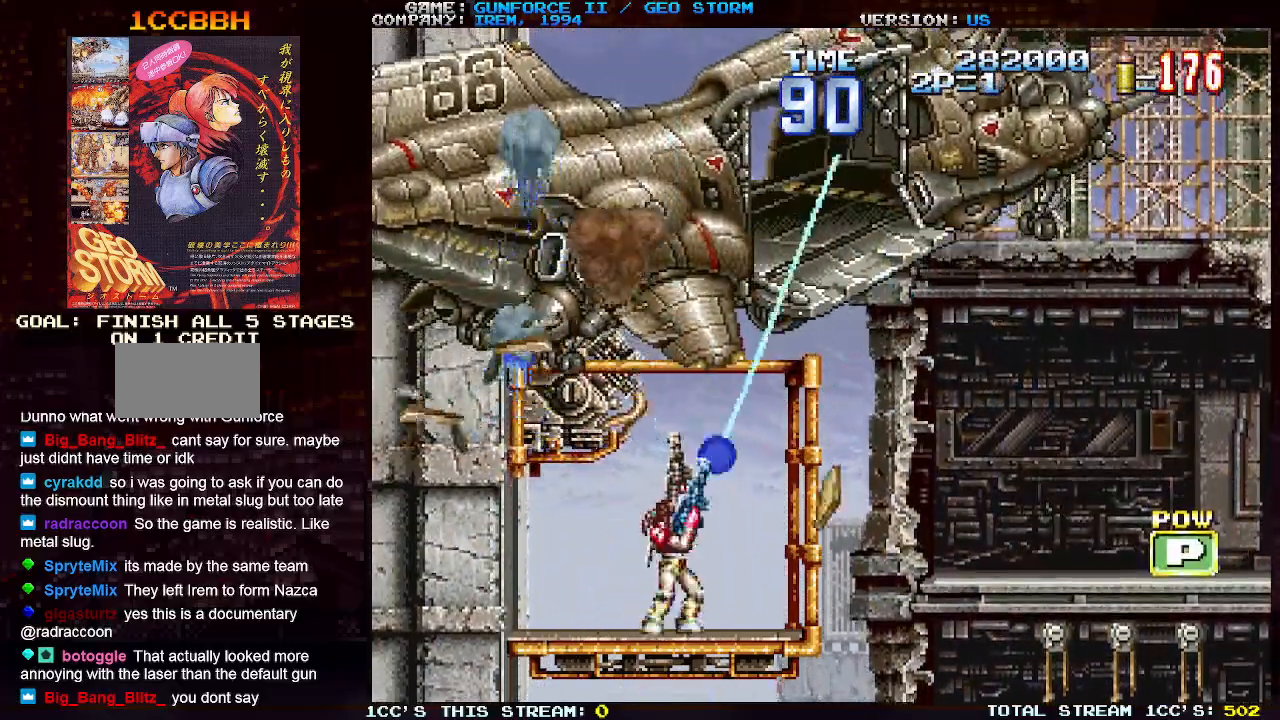
{"buttons": ["SQUARE"], "left_stick": "up-left", "events": [[17, "left_stick", "up-left"], [117, "left_stick", "up-right"], [250, "left_stick", "up-left"], [350, "left_stick", "up-right"], [450, "left_stick", "up-left"]]}
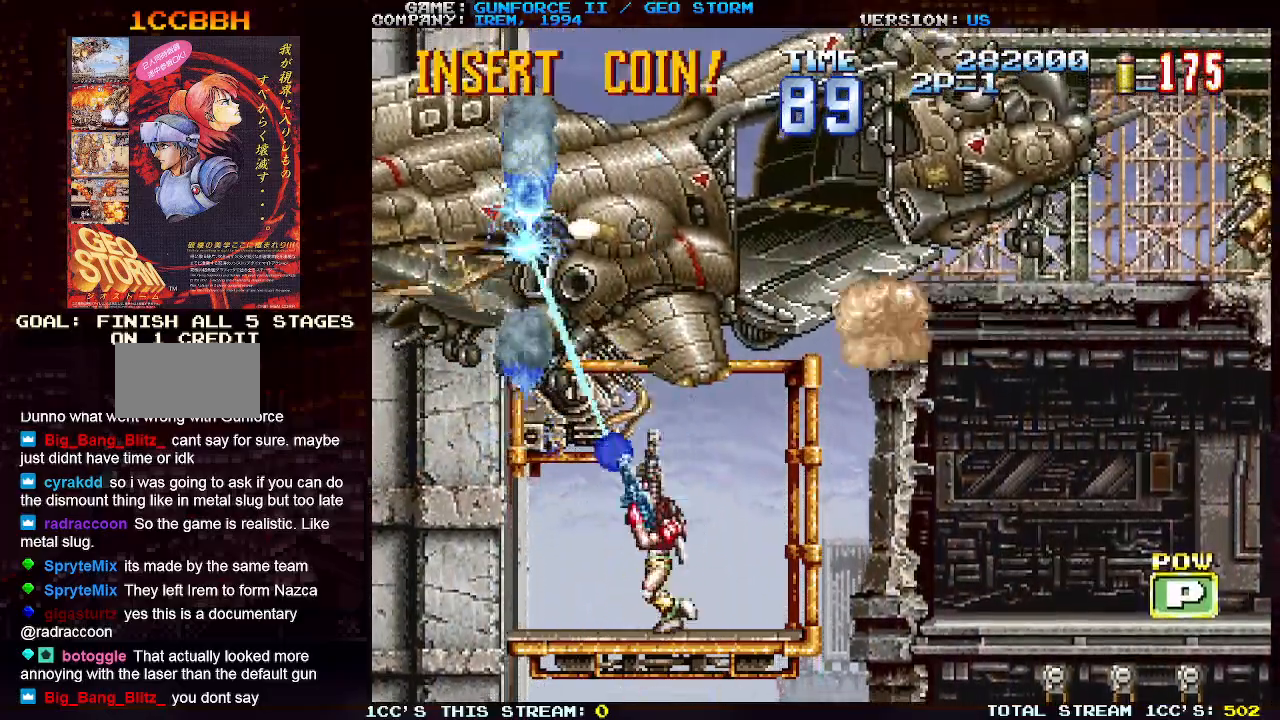
{"buttons": ["SQUARE"], "left_stick": "up-right", "events": [[33, "left_stick", "up-right"], [133, "left_stick", "up-left"], [233, "left_stick", "up-right"], [317, "left_stick", "up-left"], [383, "left_stick", "up-right"]]}
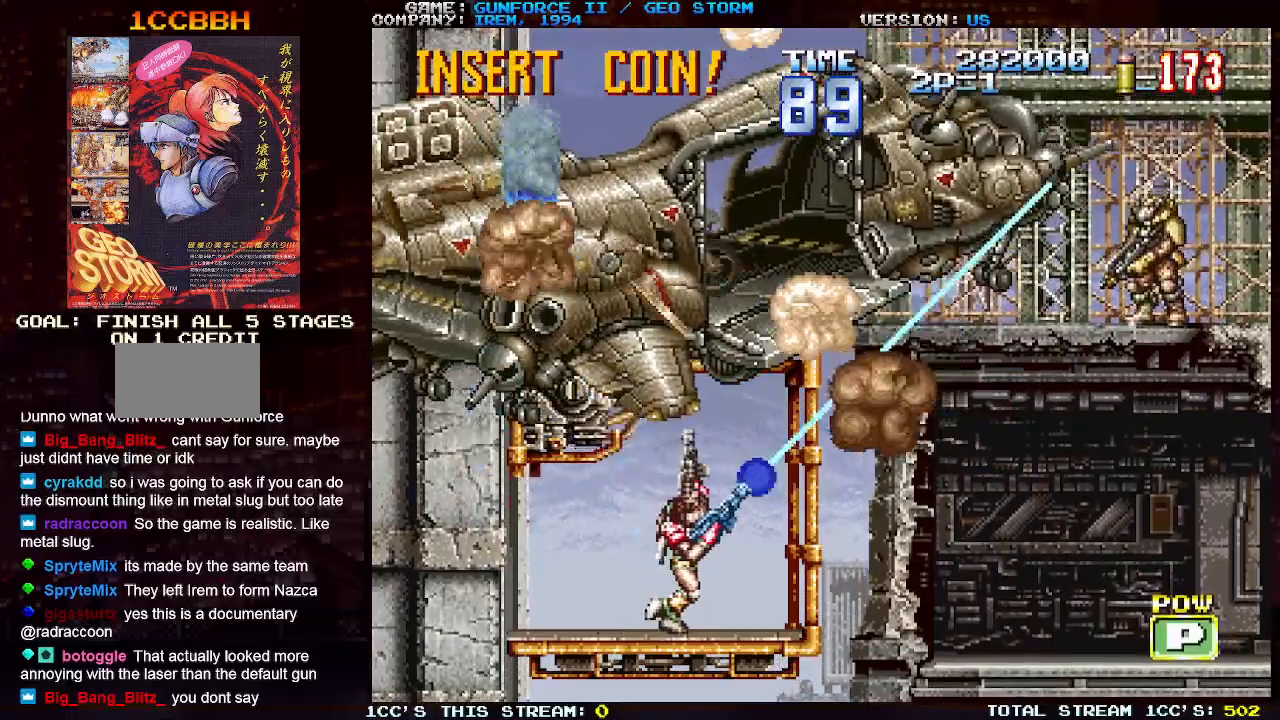
{"buttons": ["SQUARE"], "left_stick": "up-right", "events": [[200, "left_stick", "up-left"], [467, "left_stick", "up-right"]]}